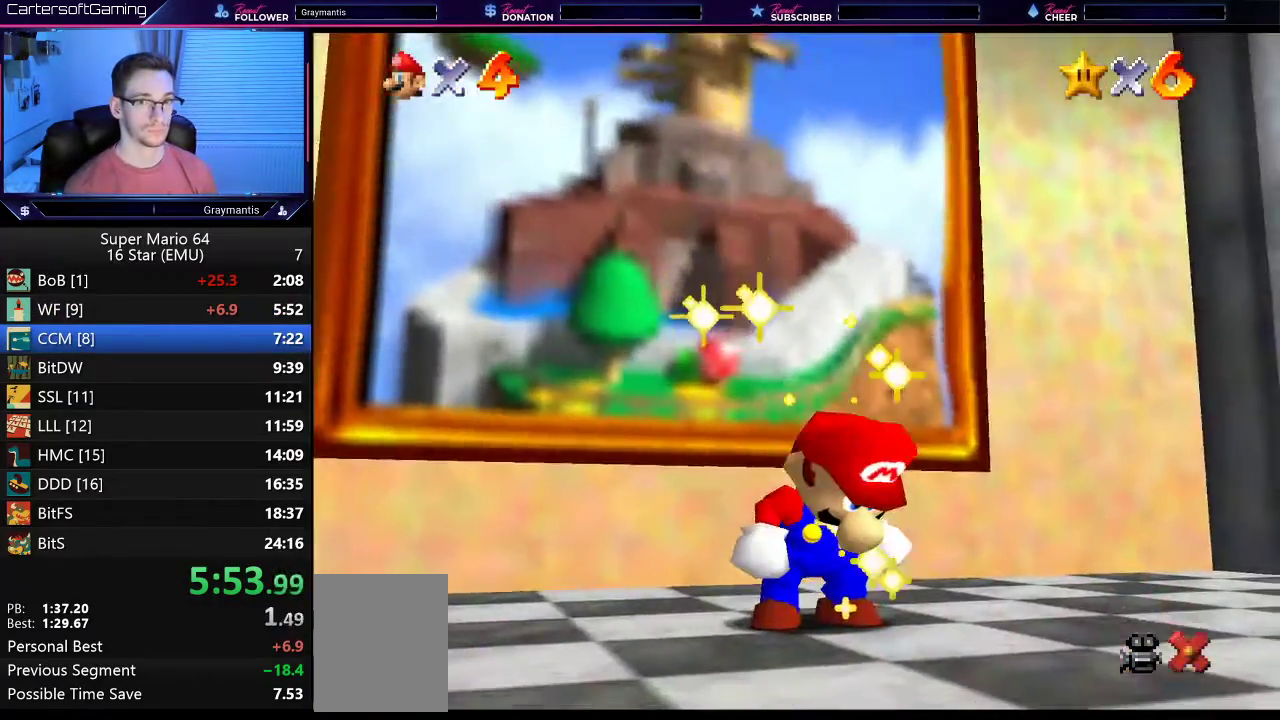
Gameplay with a controller (Nintendo layout); each line is a JSON object with the inputs held at the frame after it. "events" lists button and stick changes between this image and that frame as [ms after this image, input, new state], when the widget could be followed in between. Not read: L3 R3.
{"buttons": ["A"], "left_stick": "center", "events": [[16, "A", "down"], [16, "B", "down"], [116, "B", "up"], [150, "A", "up"], [217, "A", "down"], [217, "B", "down"], [283, "B", "up"], [300, "A", "up"], [350, "A", "down"], [383, "B", "down"], [450, "B", "up"]]}
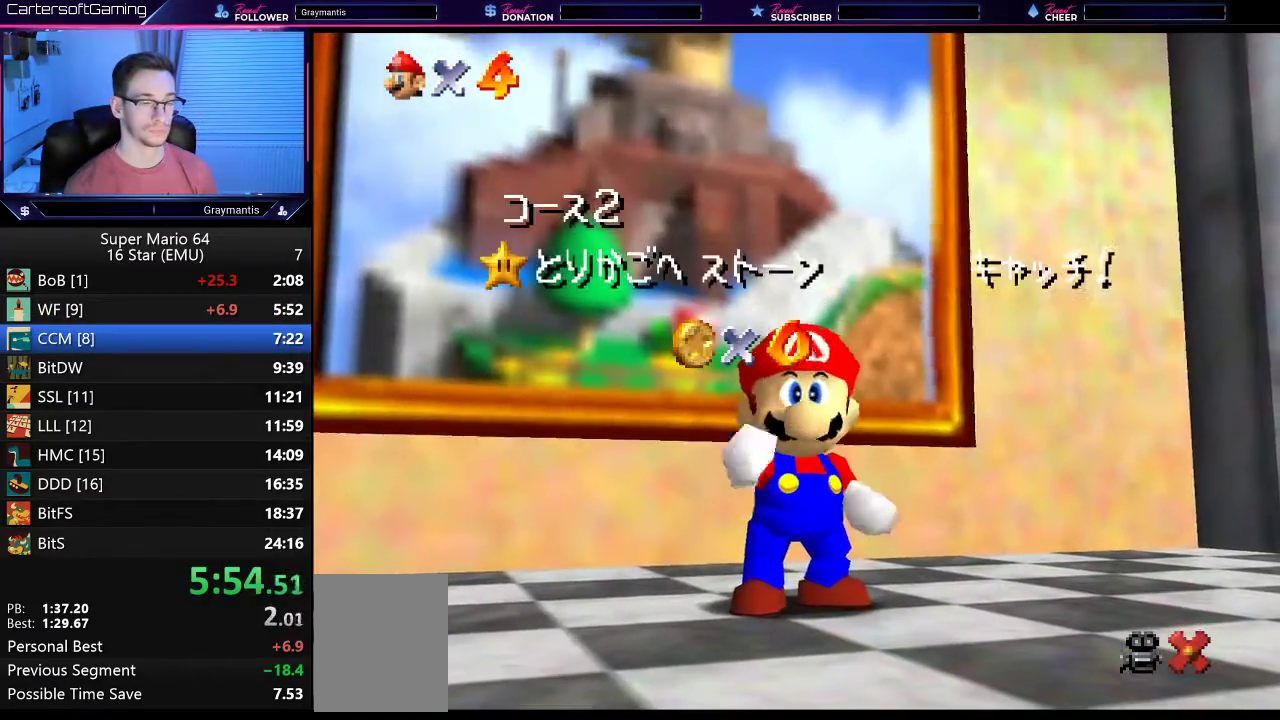
{"buttons": ["A", "B"], "left_stick": "center", "events": [[17, "B", "down"], [67, "B", "up"], [117, "A", "up"], [184, "A", "down"], [184, "B", "down"], [250, "B", "up"], [300, "B", "down"], [417, "A", "up"], [417, "B", "up"], [484, "A", "down"], [484, "B", "down"]]}
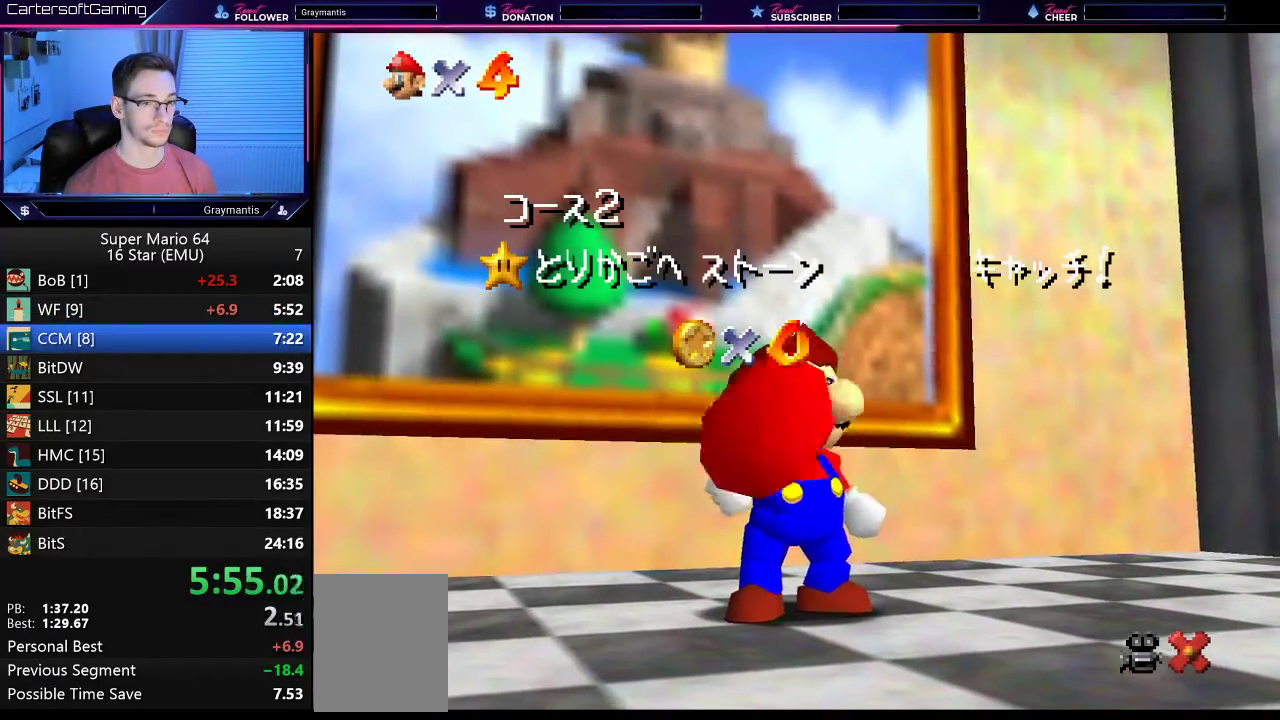
{"buttons": ["A", "B"], "left_stick": "center"}
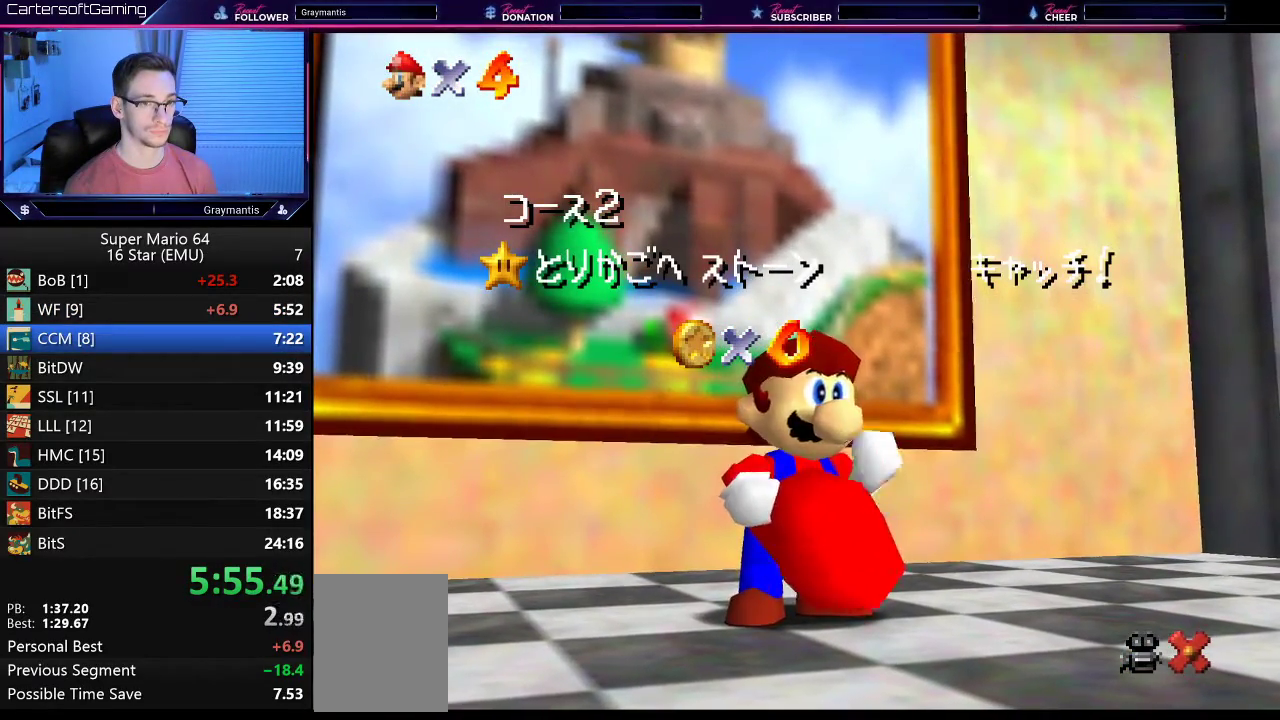
{"buttons": ["A", "B"], "left_stick": "center", "events": [[17, "B", "up"], [50, "A", "up"], [117, "A", "down"], [117, "B", "down"], [184, "B", "up"], [217, "A", "up"], [267, "A", "down"], [267, "B", "down"], [351, "B", "up"], [384, "A", "up"], [451, "A", "down"], [451, "B", "down"]]}
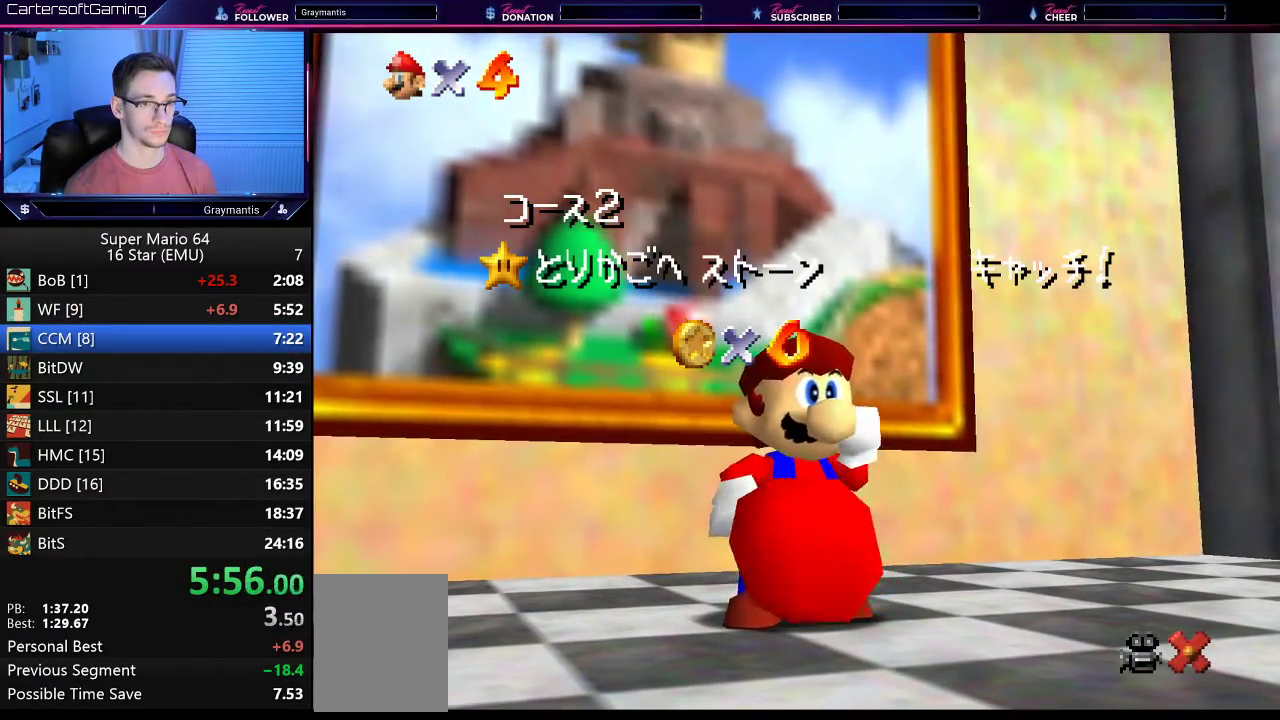
{"buttons": ["A", "B"], "left_stick": "center", "events": [[16, "B", "up"], [33, "A", "up"], [116, "A", "down"], [116, "B", "down"], [183, "B", "up"], [217, "A", "up"], [283, "A", "down"], [283, "B", "down"], [350, "B", "up"], [383, "A", "up"], [450, "A", "down"], [450, "B", "down"]]}
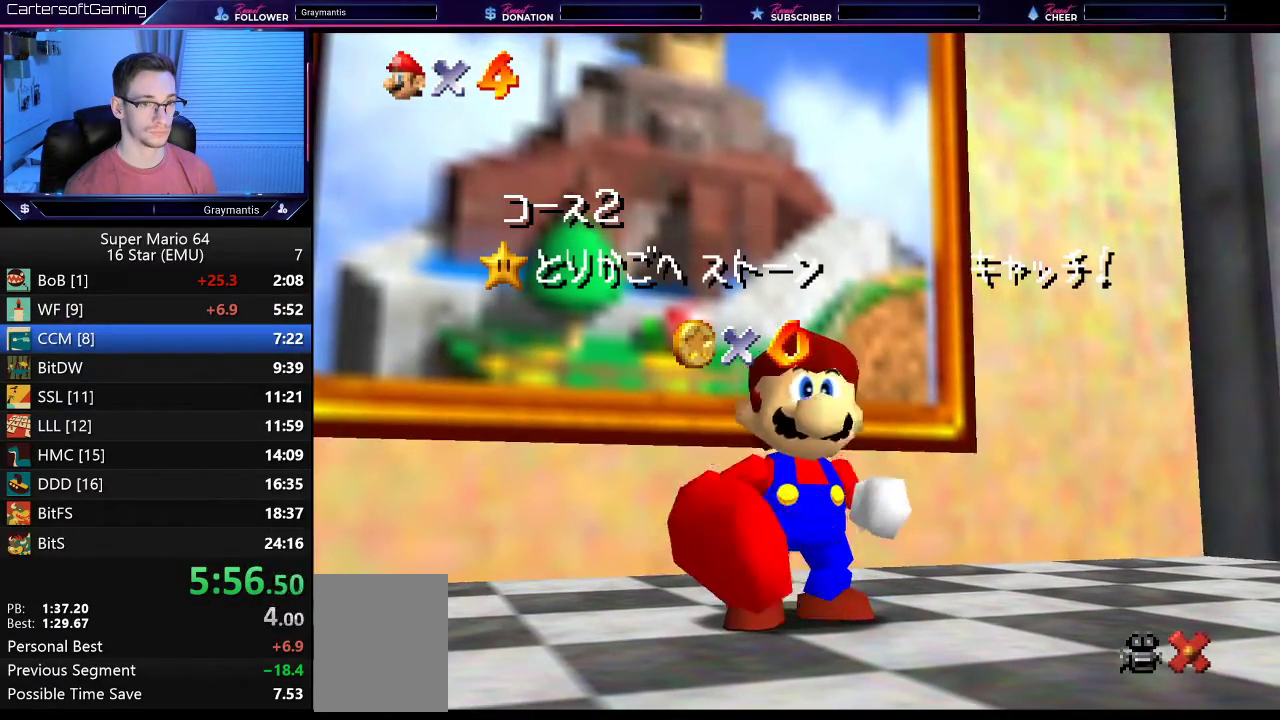
{"buttons": ["A", "B"], "left_stick": "center", "events": [[17, "B", "up"], [50, "A", "up"], [117, "A", "down"], [117, "B", "down"], [184, "B", "up"], [217, "A", "up"], [284, "A", "down"], [284, "B", "down"], [351, "A", "up"], [351, "B", "up"], [451, "A", "down"], [451, "B", "down"]]}
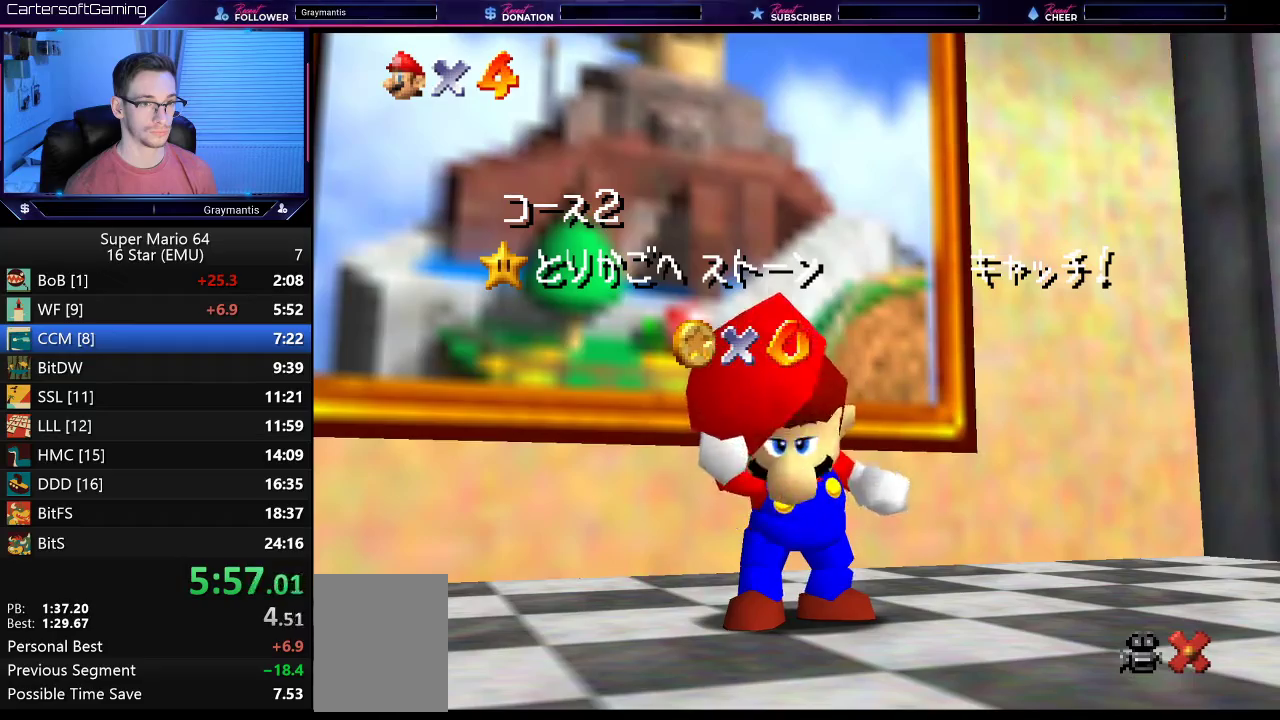
{"buttons": ["A", "B"], "left_stick": "center", "events": [[16, "A", "up"], [16, "B", "up"], [83, "A", "down"], [116, "B", "down"], [183, "A", "up"], [183, "B", "up"], [250, "A", "down"], [283, "B", "down"], [350, "A", "up"], [350, "B", "up"], [417, "A", "down"], [417, "B", "down"]]}
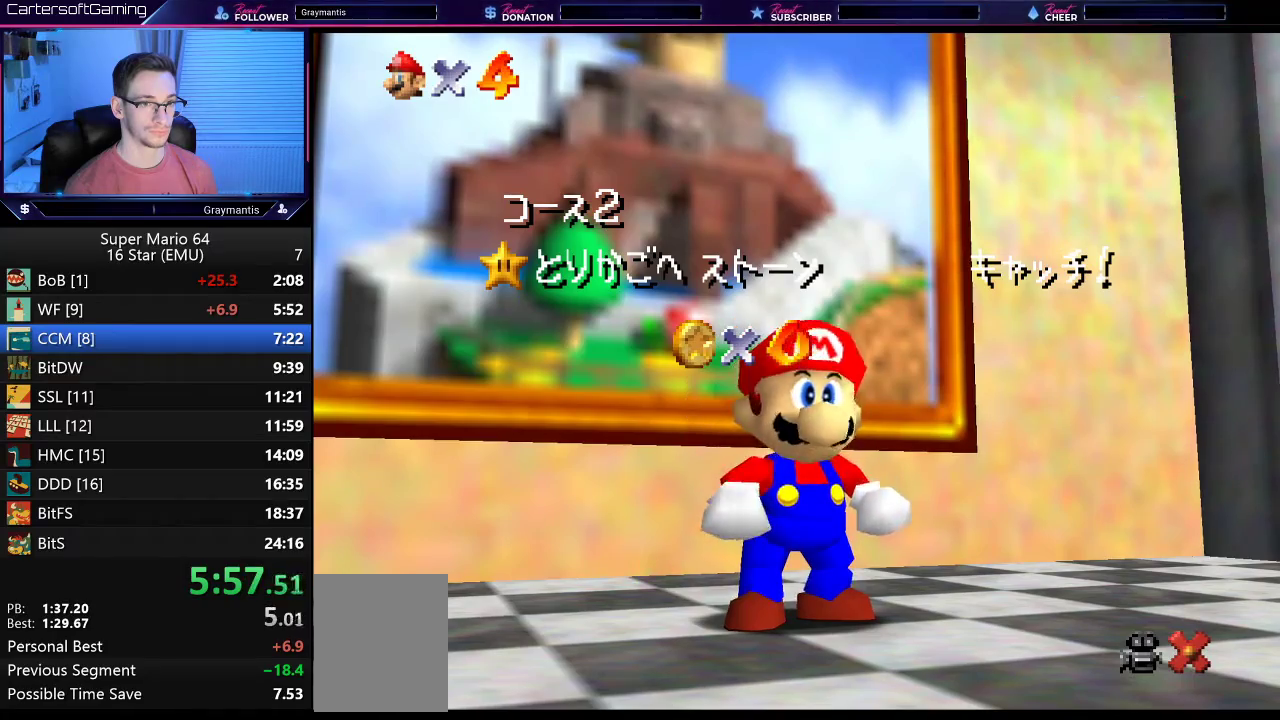
{"buttons": ["A"], "left_stick": "center", "events": [[17, "A", "up"], [17, "B", "up"], [100, "A", "down"], [117, "B", "down"], [184, "A", "up"], [184, "B", "up"], [250, "A", "down"], [250, "B", "down"], [350, "A", "up"], [350, "B", "up"], [417, "A", "down"], [417, "B", "down"], [484, "B", "up"]]}
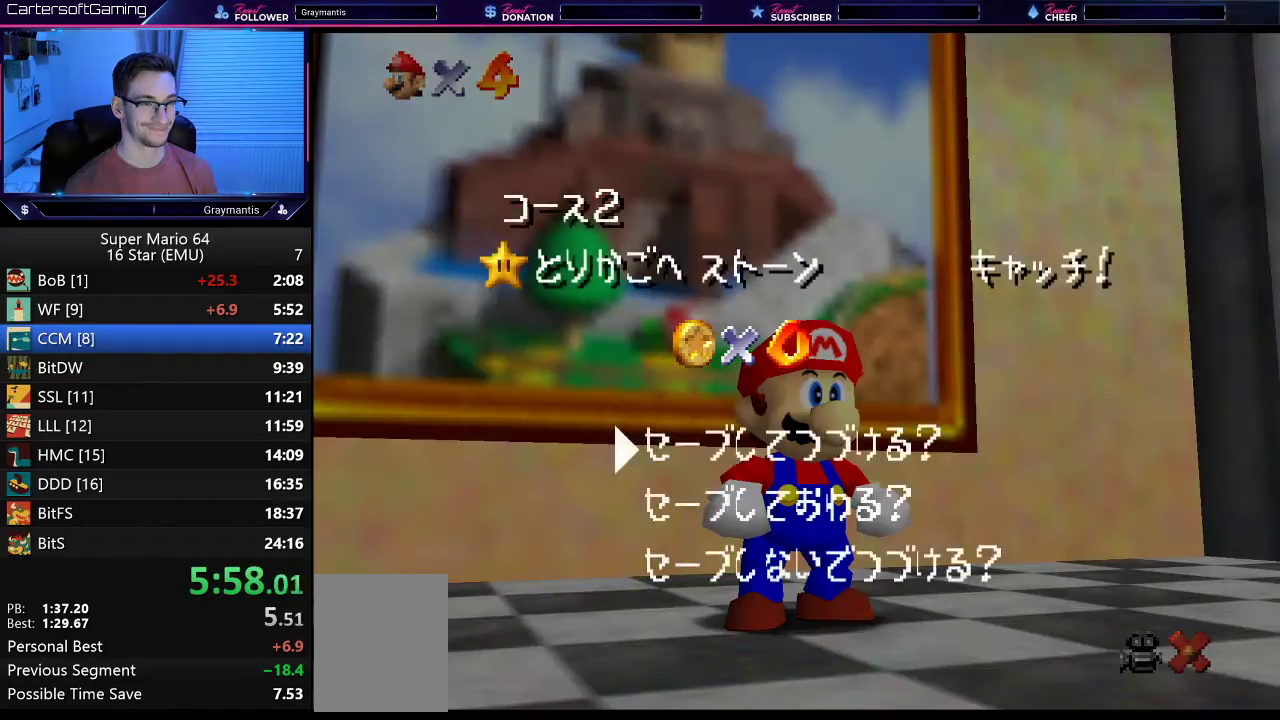
{"buttons": [], "left_stick": "down-right", "events": [[16, "A", "up"], [66, "A", "down"], [66, "B", "down"], [116, "B", "up"], [317, "A", "up"], [500, "left_stick", "down-right"]]}
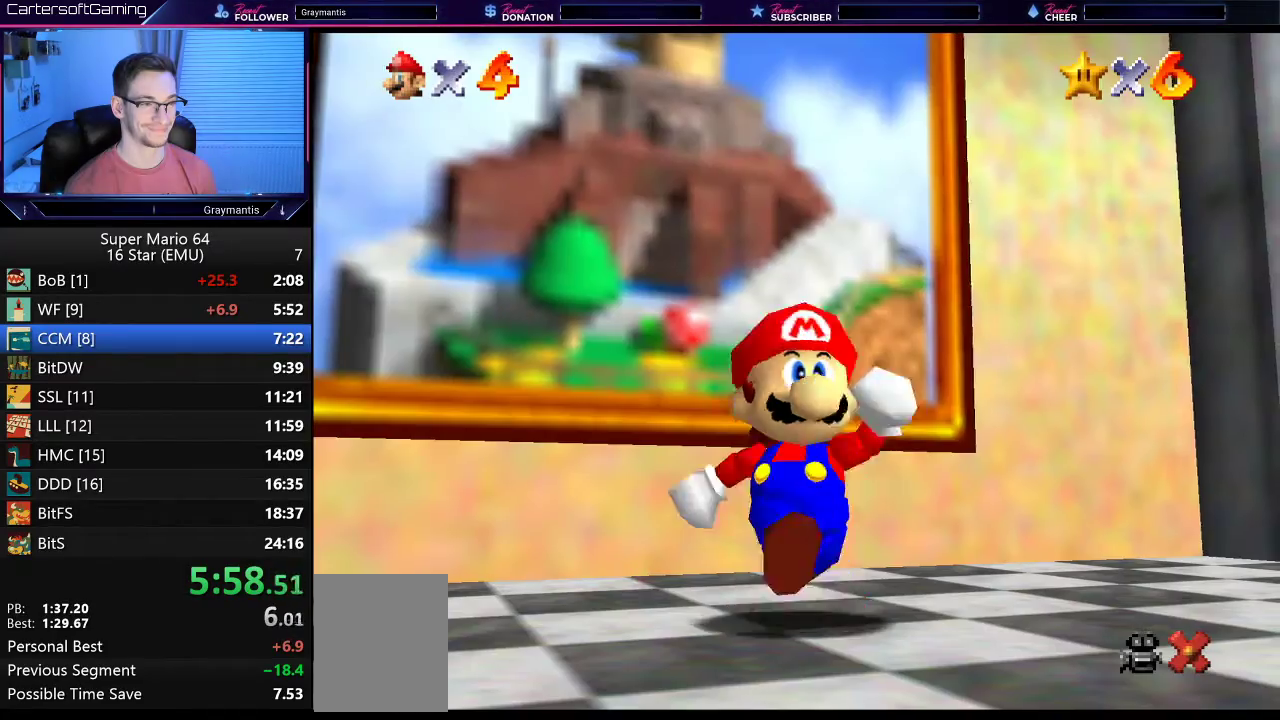
{"buttons": [], "left_stick": "down-right", "events": []}
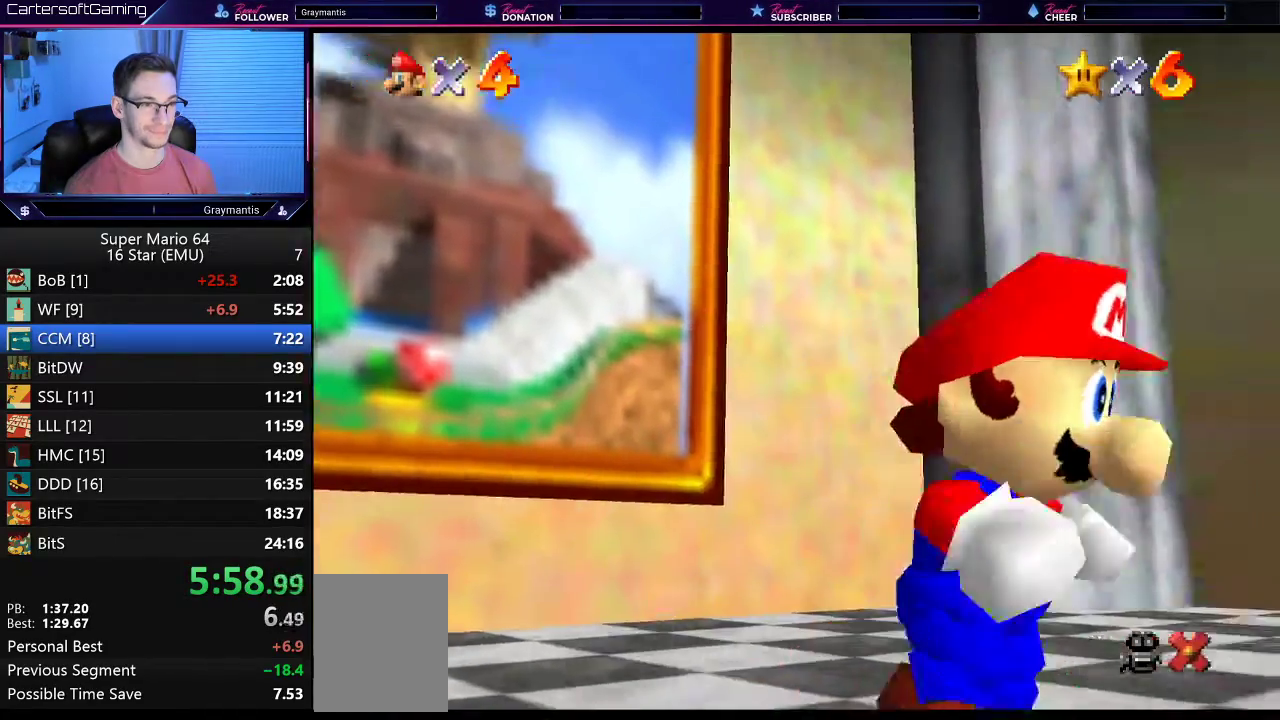
{"buttons": [], "left_stick": "right", "events": [[66, "A", "down"], [116, "left_stick", "right"], [166, "A", "up"]]}
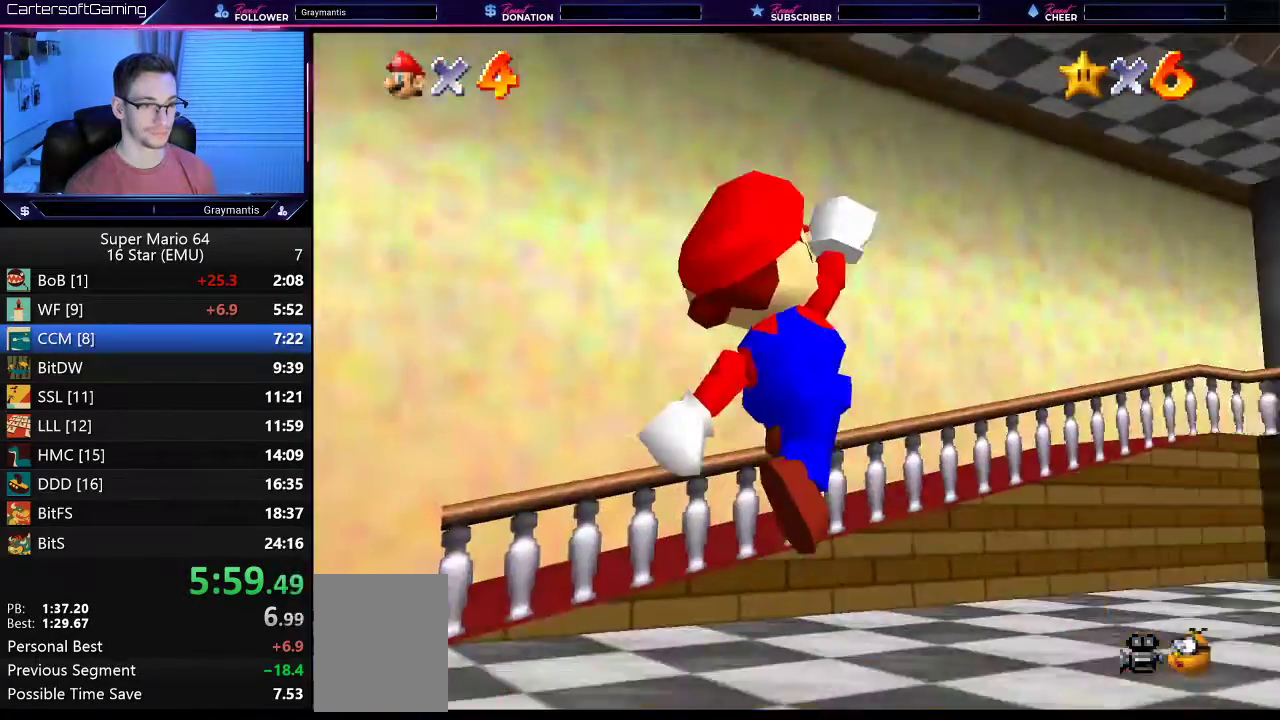
{"buttons": ["A"], "left_stick": "up-right", "events": [[167, "left_stick", "up-right"], [200, "A", "down"]]}
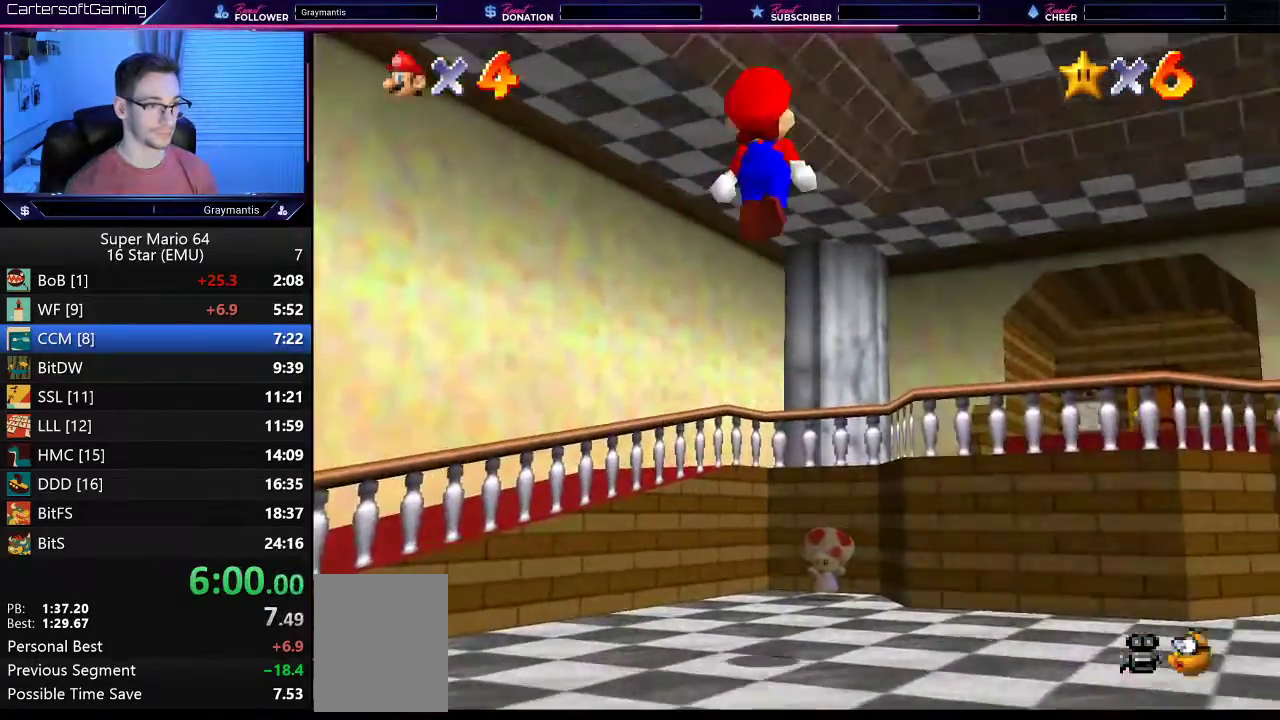
{"buttons": [], "left_stick": "up-right", "events": [[166, "A", "up"], [200, "B", "down"], [333, "B", "up"]]}
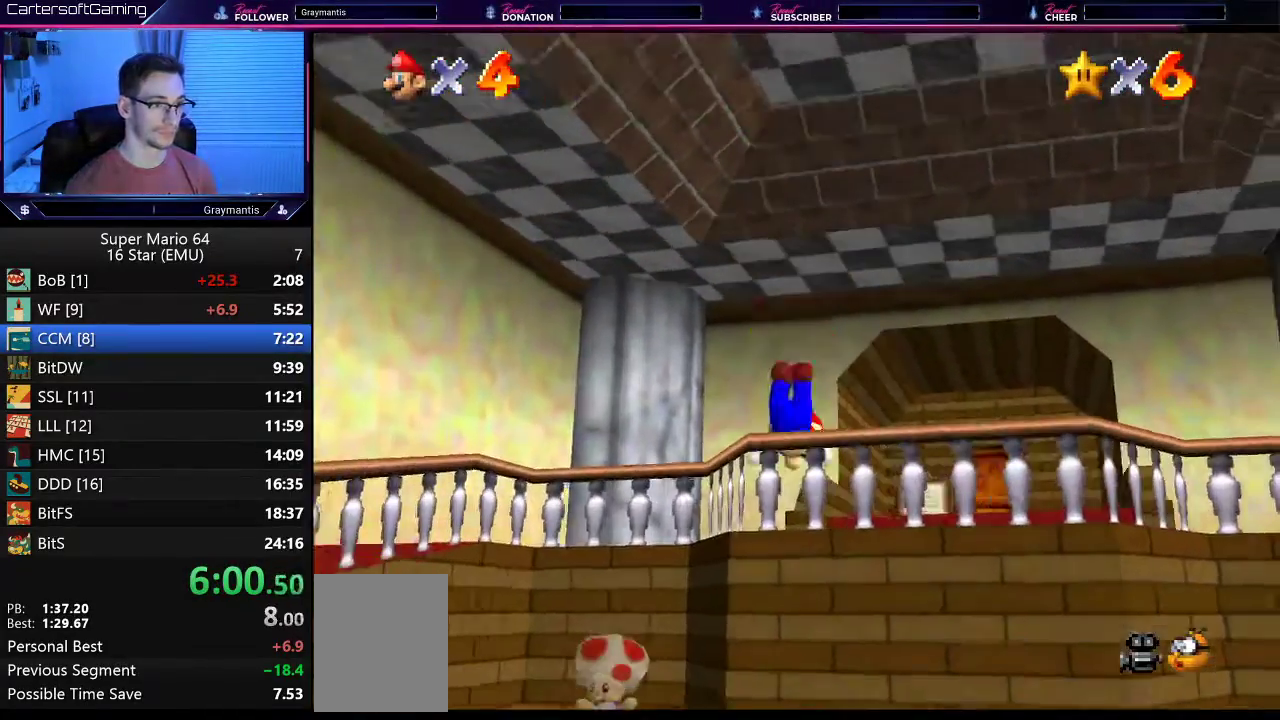
{"buttons": [], "left_stick": "up-right", "events": [[234, "A", "down"], [317, "A", "up"]]}
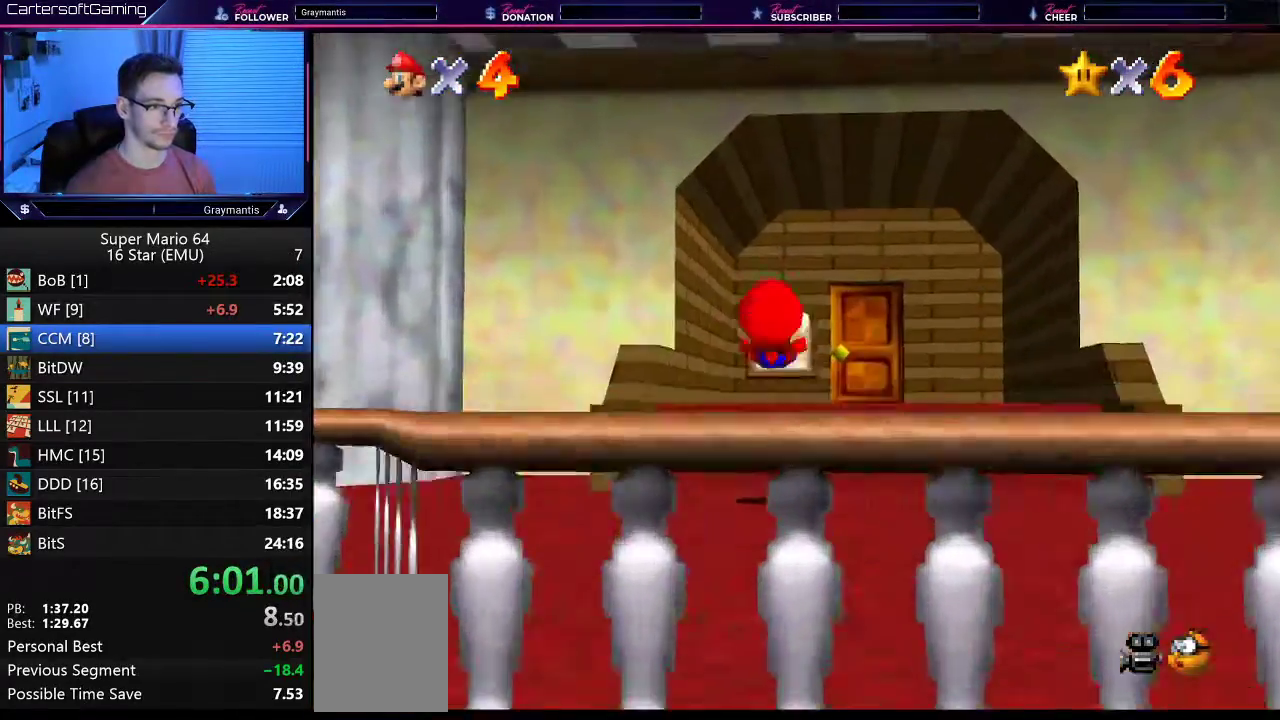
{"buttons": [], "left_stick": "up", "events": [[133, "left_stick", "up"]]}
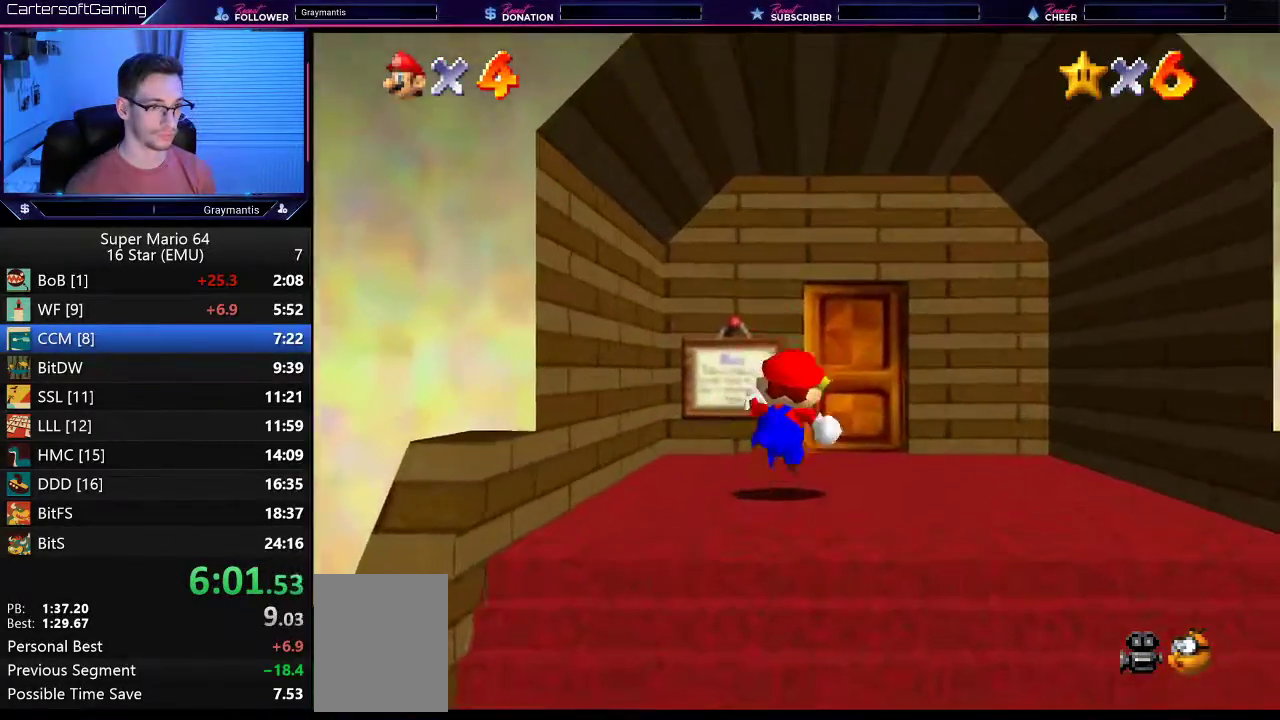
{"buttons": [], "left_stick": "up", "events": []}
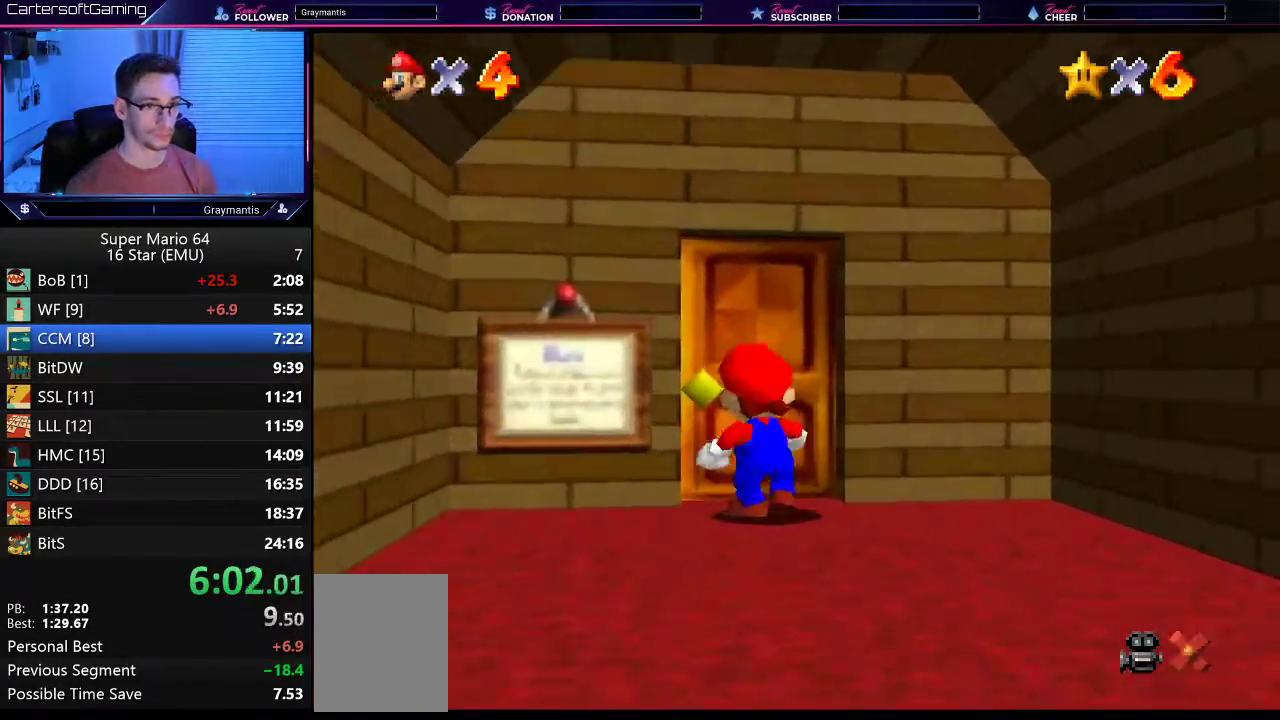
{"buttons": [], "left_stick": "center", "events": [[350, "left_stick", "center"]]}
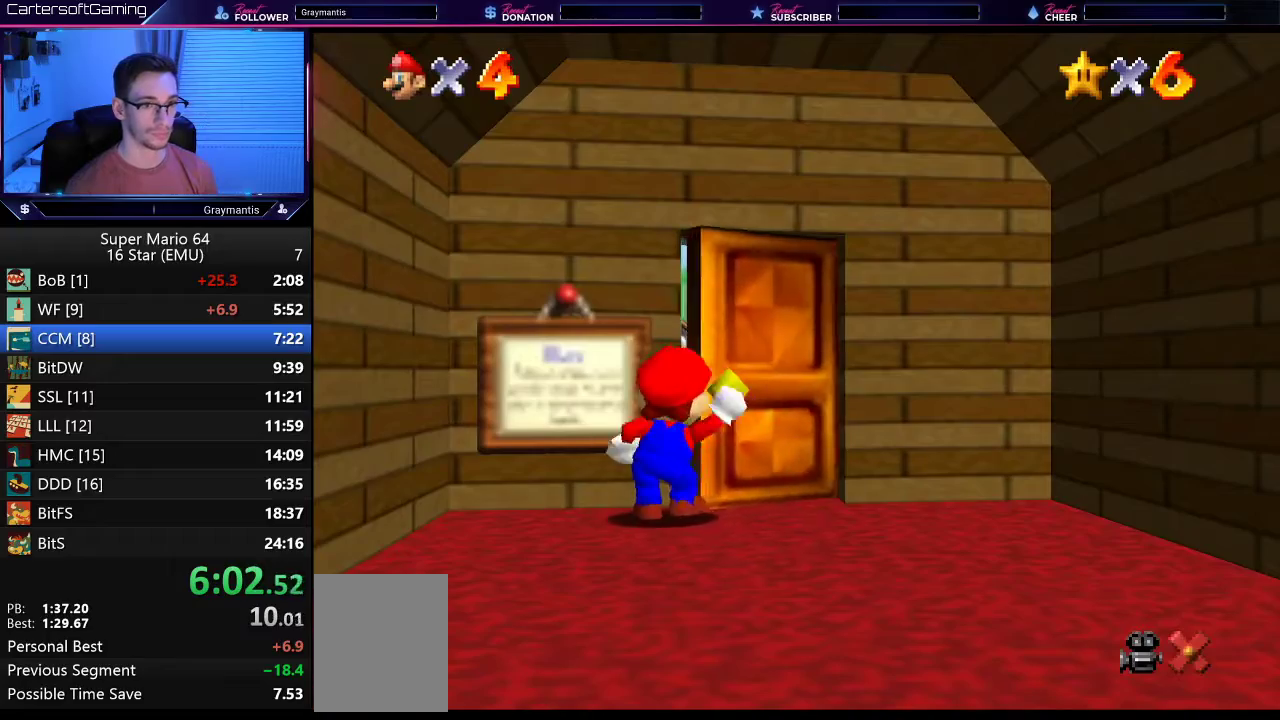
{"buttons": [], "left_stick": "center", "events": []}
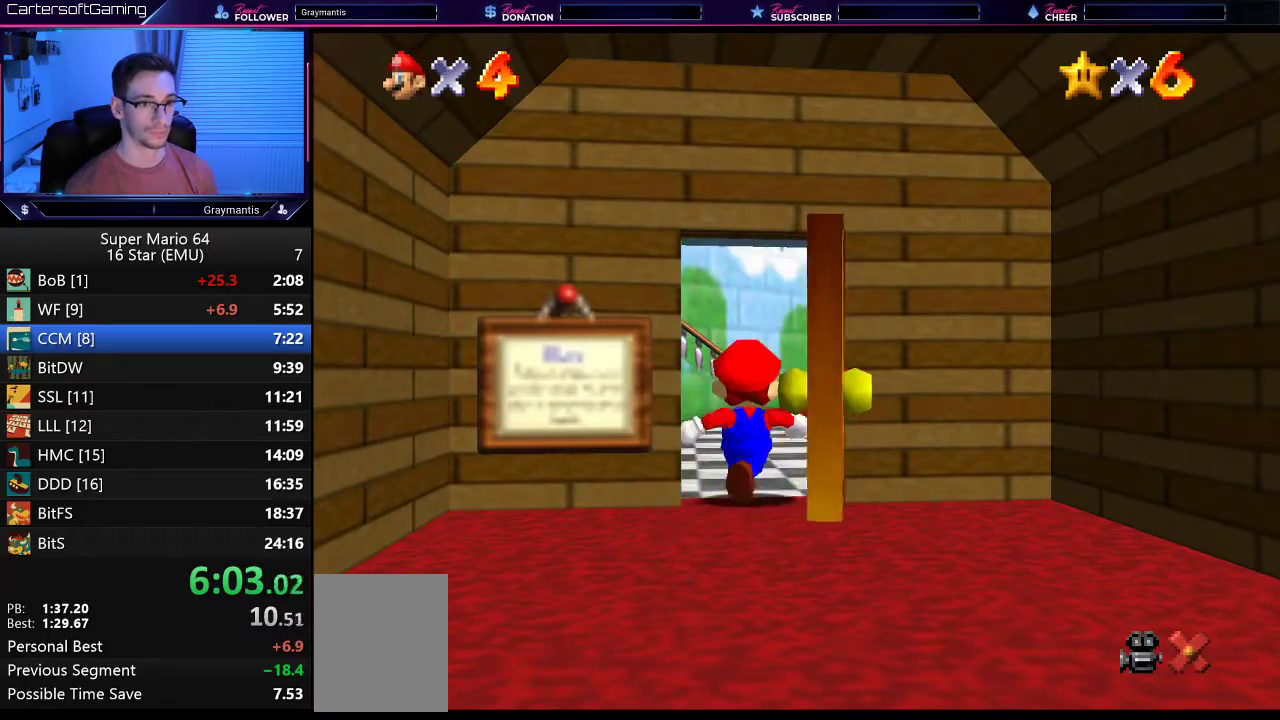
{"buttons": [], "left_stick": "center", "events": []}
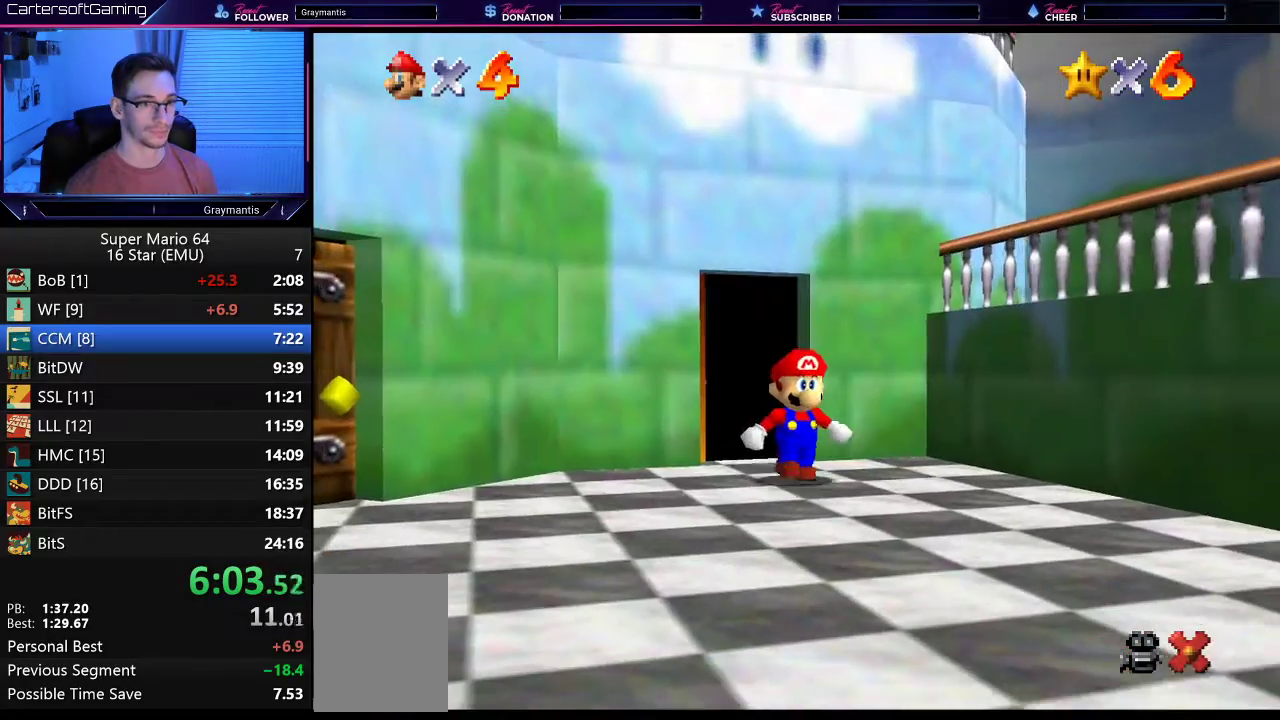
{"buttons": [], "left_stick": "down-left", "events": [[300, "left_stick", "down-left"]]}
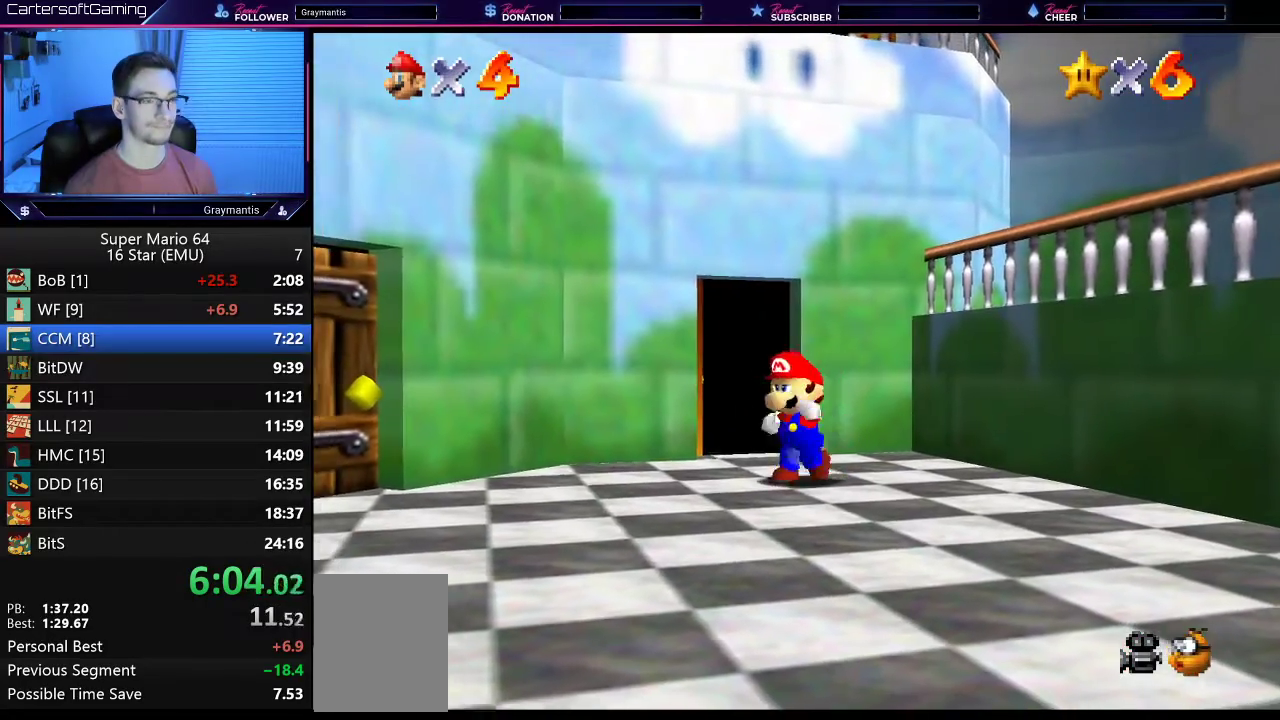
{"buttons": ["Z"], "left_stick": "down-left", "events": [[467, "Z", "down"]]}
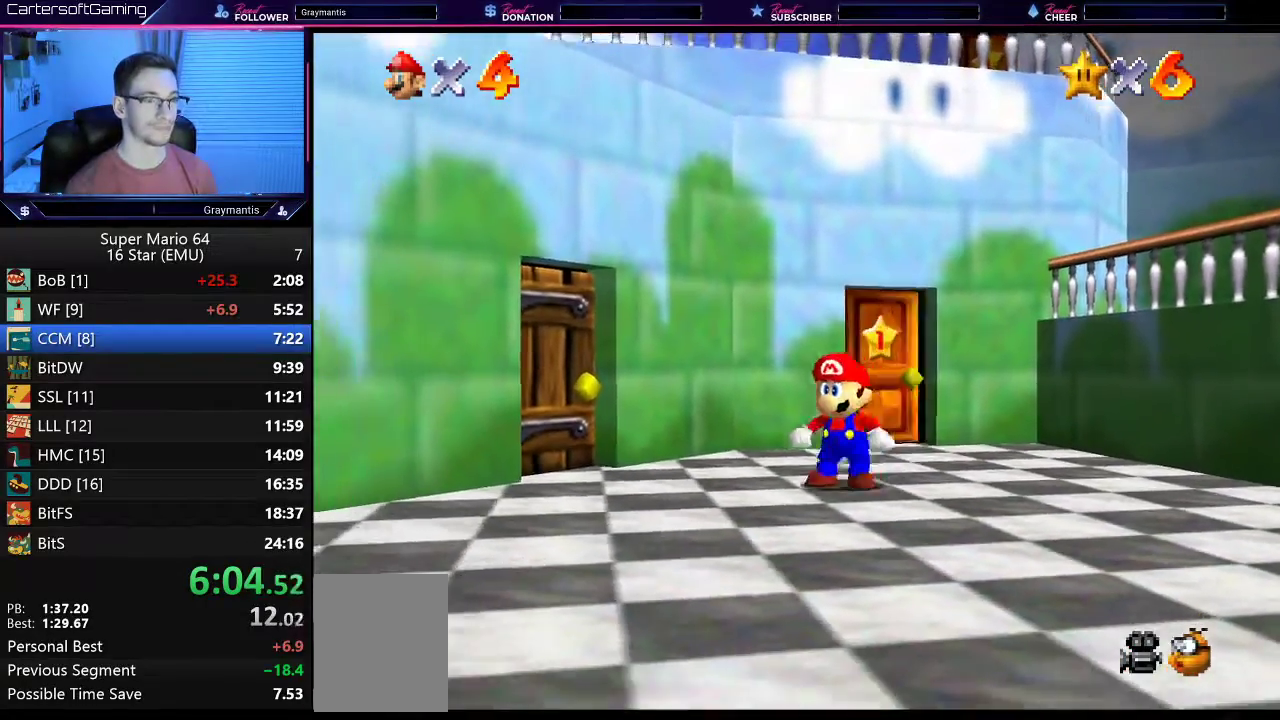
{"buttons": [], "left_stick": "down-left", "events": [[200, "Z", "up"]]}
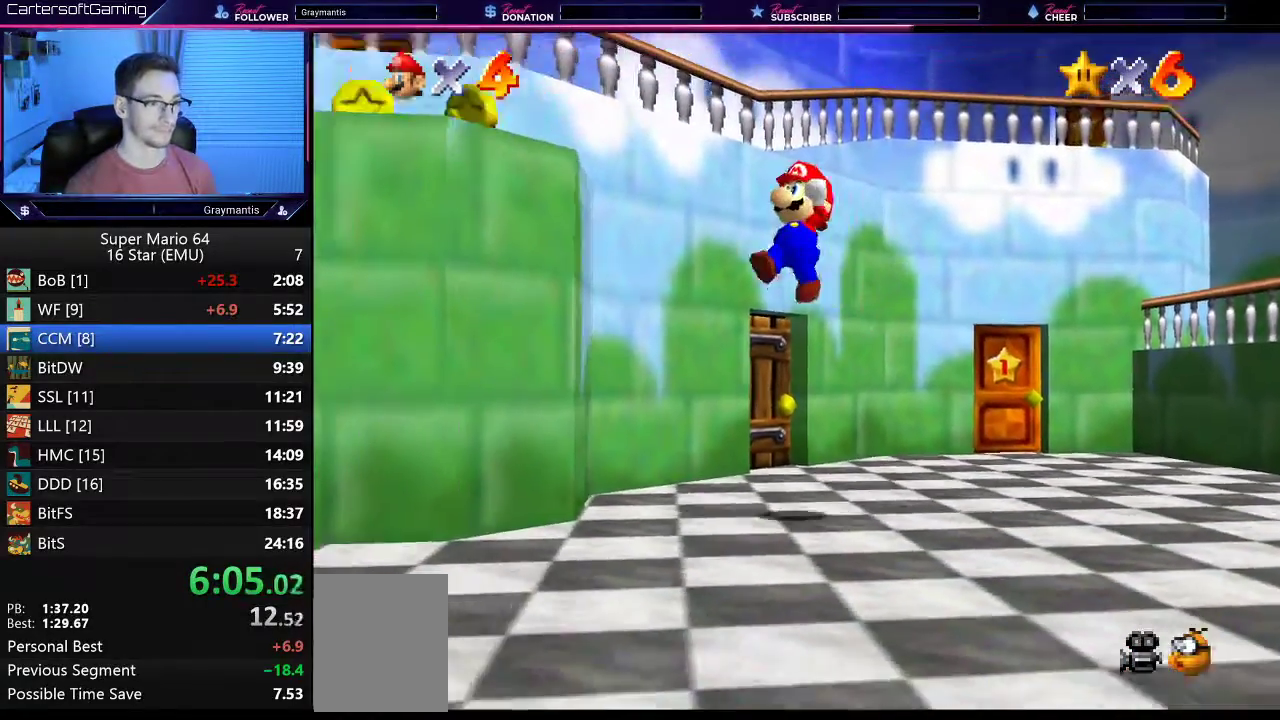
{"buttons": [], "left_stick": "down", "events": [[116, "left_stick", "down"]]}
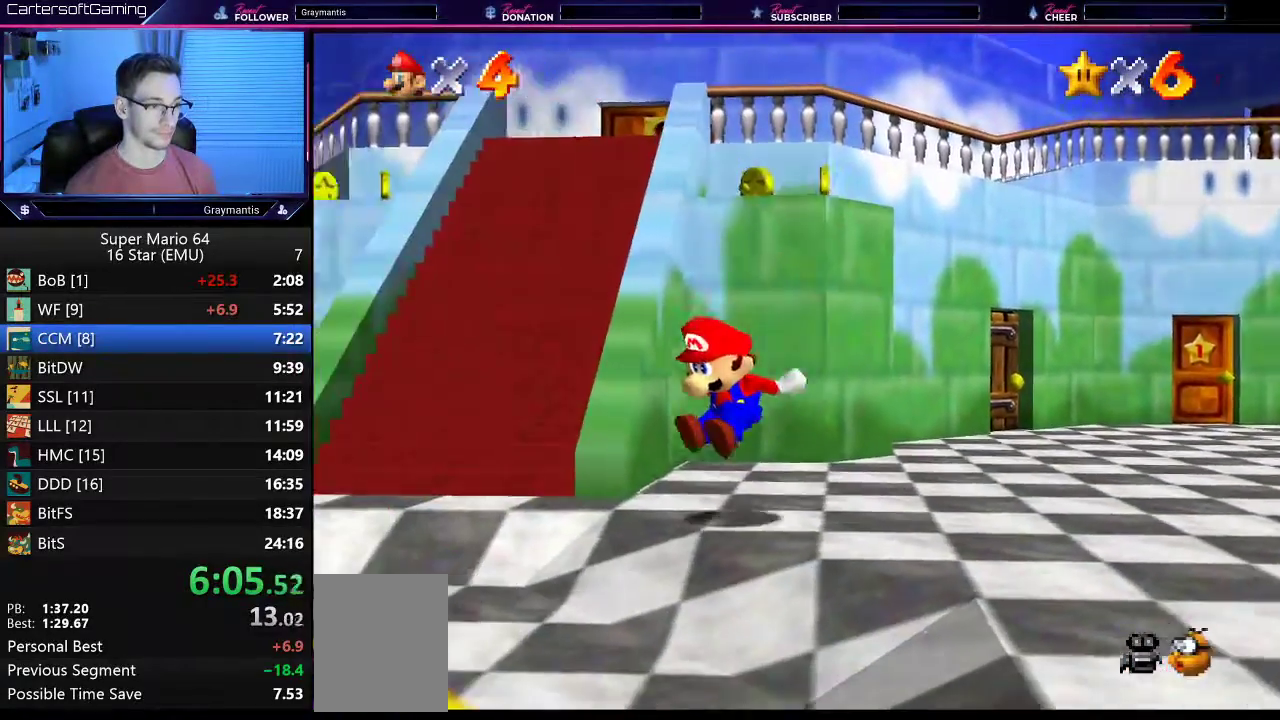
{"buttons": [], "left_stick": "up-left", "events": [[67, "left_stick", "down-left"], [267, "left_stick", "left"], [351, "left_stick", "up-left"]]}
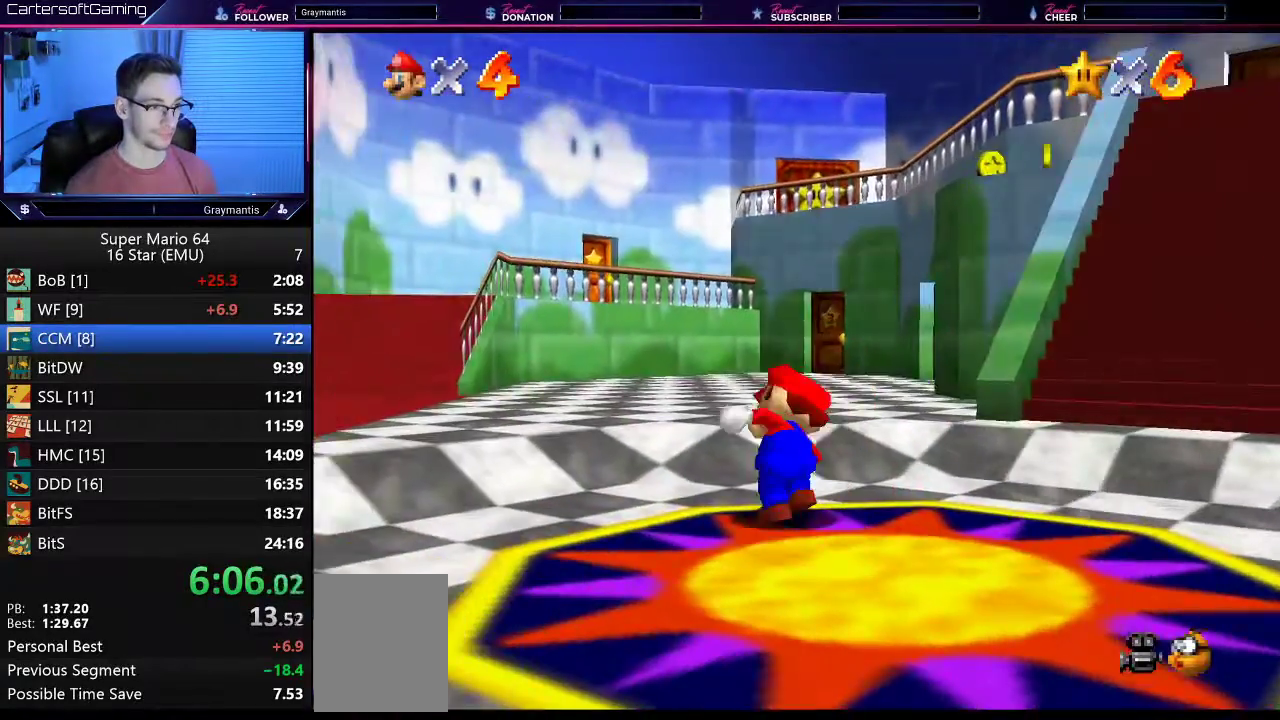
{"buttons": [], "left_stick": "up-right", "events": [[33, "left_stick", "up"], [116, "Z", "down"], [200, "A", "down"], [300, "A", "up"], [333, "Z", "up"], [433, "left_stick", "up-right"]]}